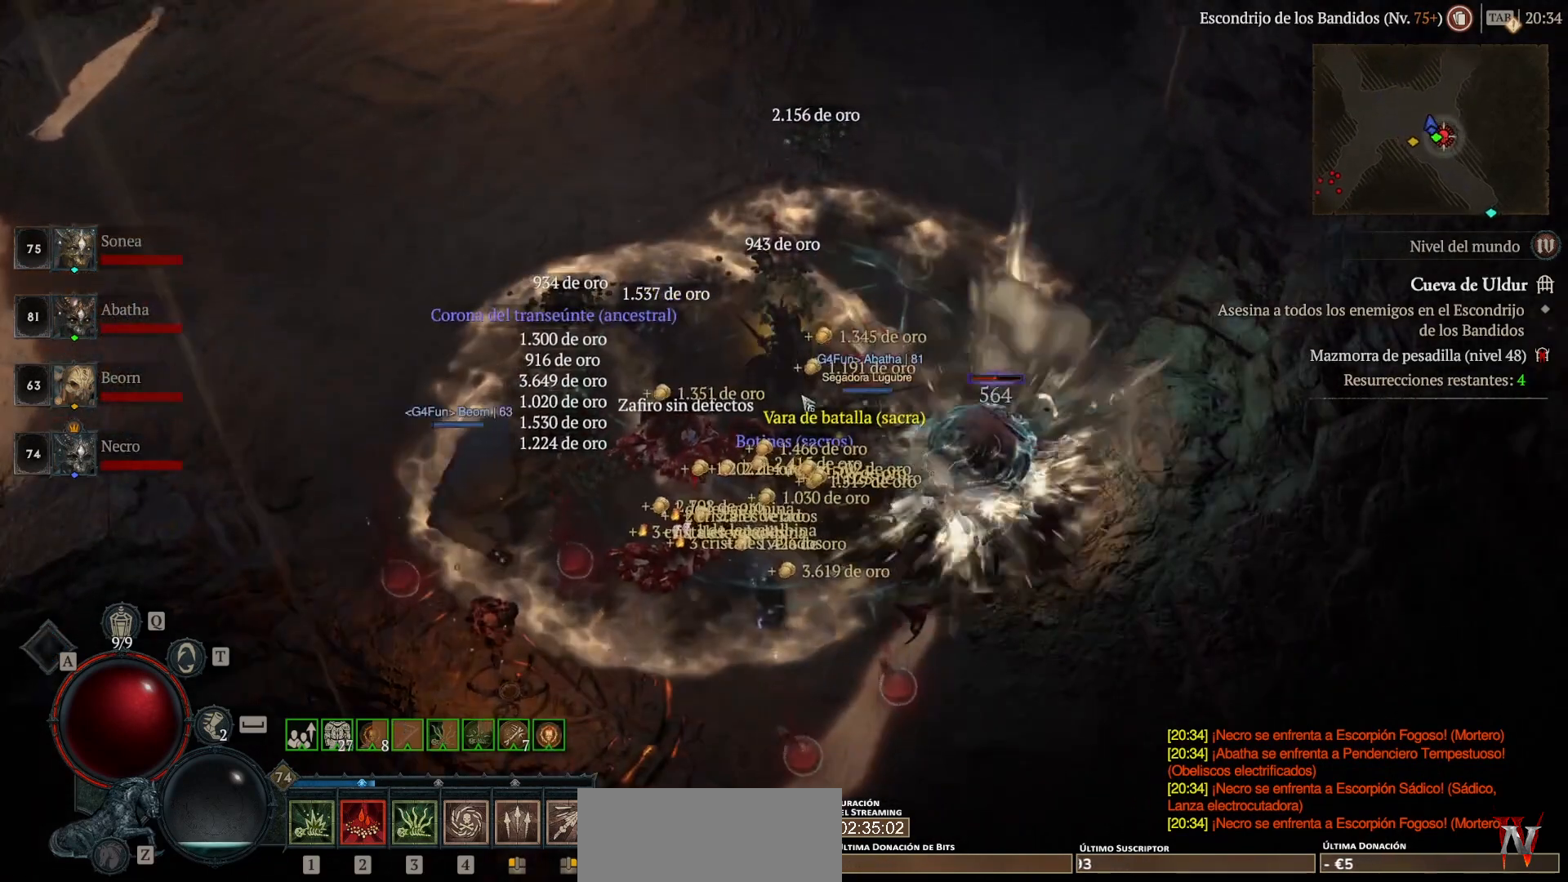
Gameplay with keyboard and mouse; each line is a JSON object with the keys and mouse buttons held at the frame after it. "events" lists presses ("down") and releases ("up") of "shift", "mouse_left", "mouse_right", "mouse_mb4" and "mouse_mb5" between this image and that frame as [ms after this image, input, new state], when the widget could be followed in between. "mouse_left", "mouse_right", "mouse_mb4", "mouse_mb5" = the "left", "right", "mb4", "mb5" buttons of the "mouse" list. No other keys are recorded. Not read: mouse_move.
{"keys": [], "mouse": [], "events": [[280, "mouse_left", "down"], [280, "mouse_mb4", "down"], [400, "mouse_left", "up"], [400, "mouse_mb4", "up"]]}
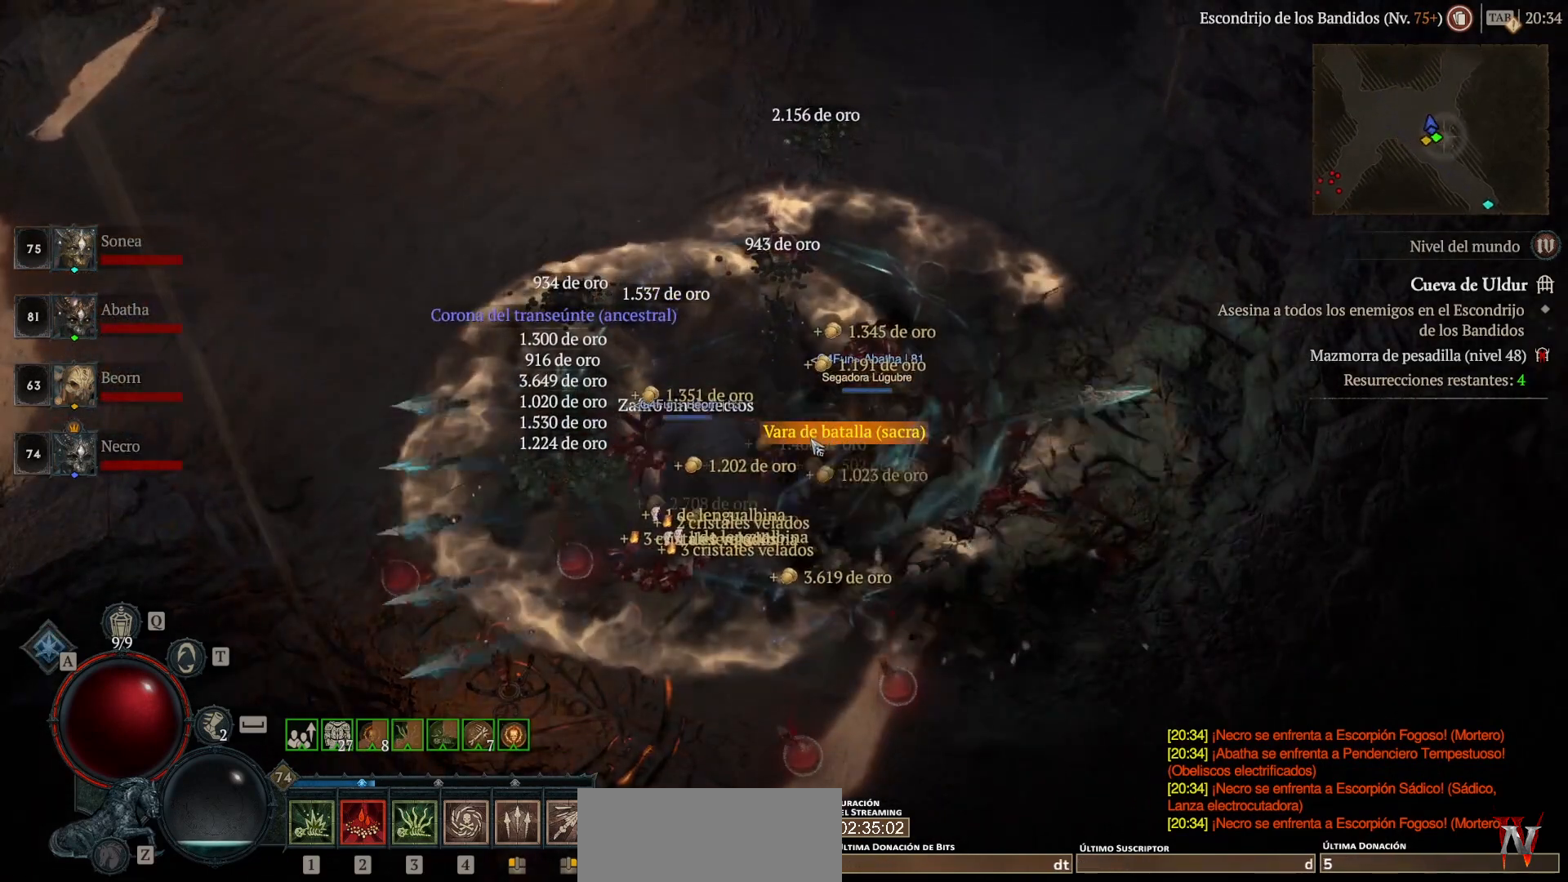
{"keys": [], "mouse": ["left", "mb4"], "events": [[160, "mouse_left", "down"], [160, "mouse_mb4", "down"], [240, "mouse_left", "up"], [240, "mouse_mb4", "up"], [400, "mouse_left", "down"], [400, "mouse_mb4", "down"]]}
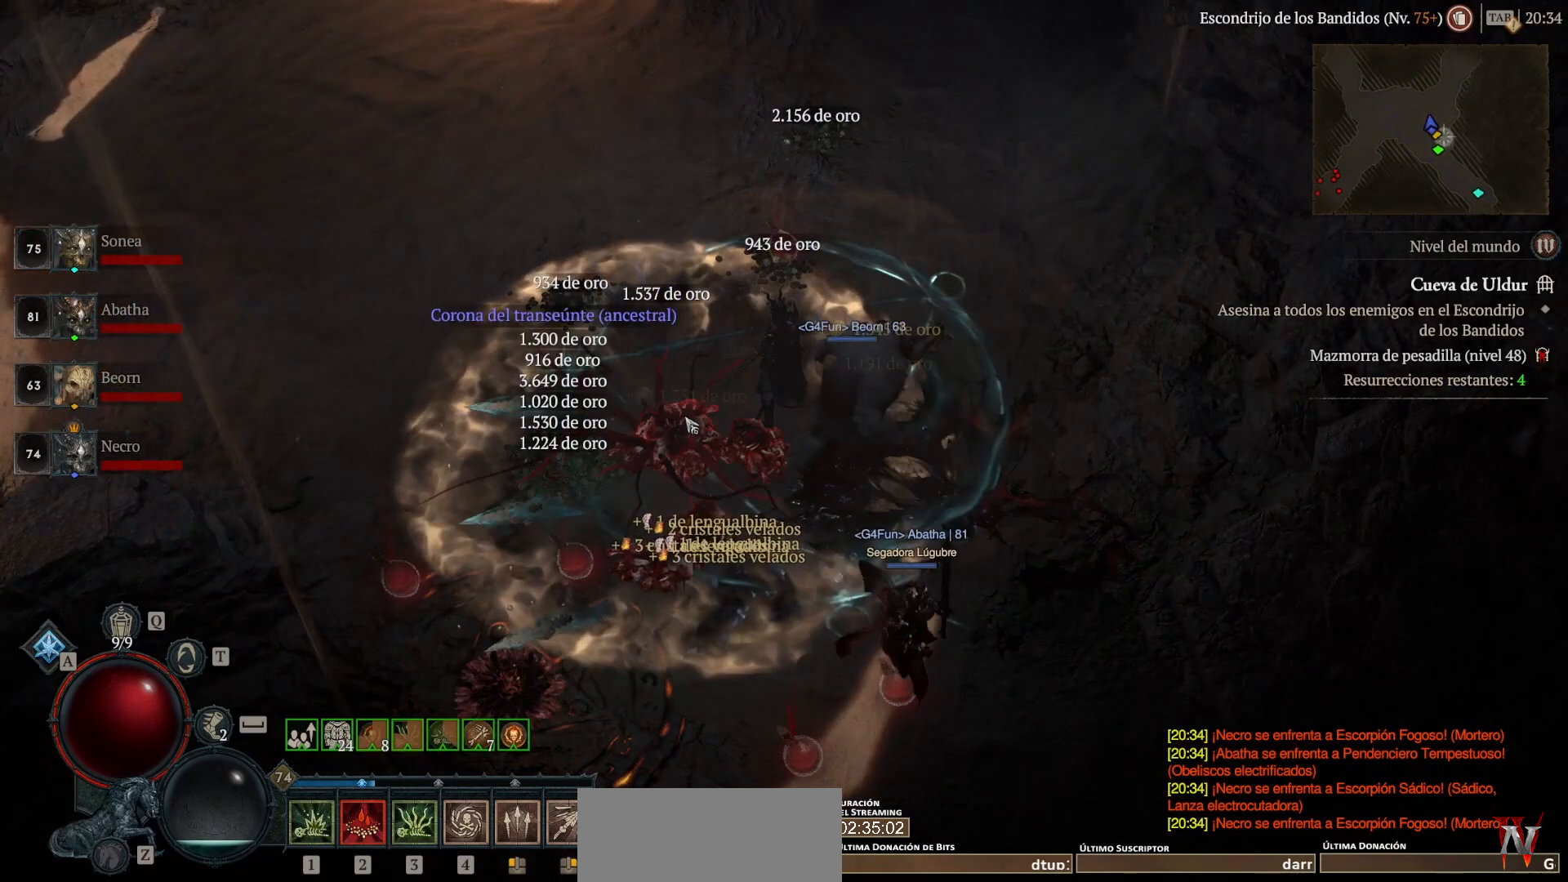
{"keys": [], "mouse": ["left", "mb4"], "events": [[240, "mouse_left", "up"], [240, "mouse_mb4", "up"], [400, "mouse_left", "down"], [400, "mouse_mb4", "down"]]}
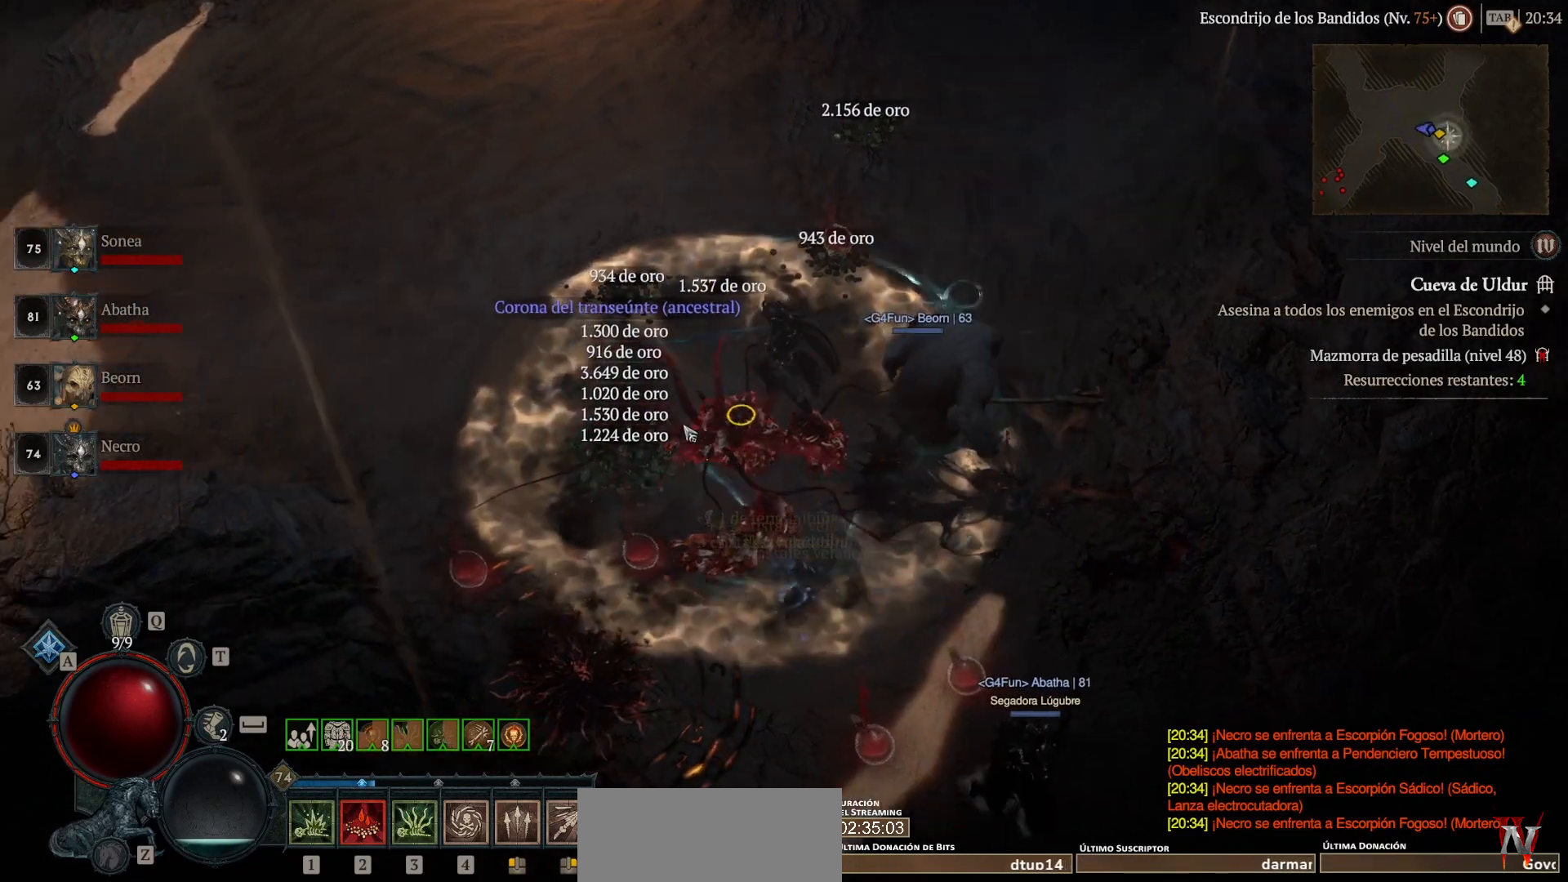
{"keys": [], "mouse": [], "events": [[280, "mouse_left", "up"], [280, "mouse_mb4", "up"]]}
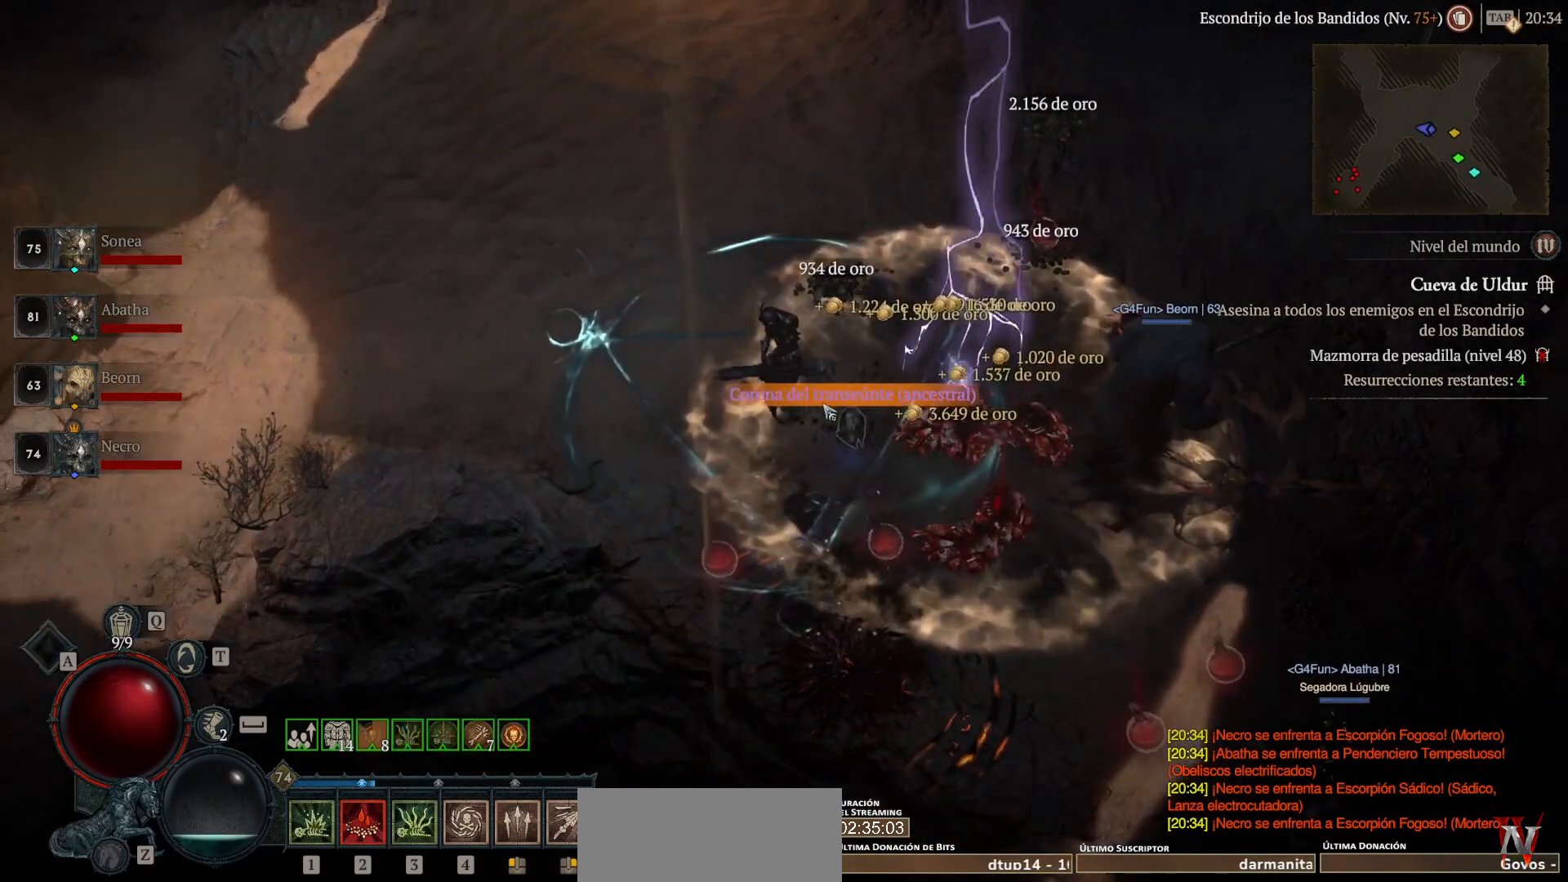
{"keys": [], "mouse": ["left", "mb4"], "events": [[120, "mouse_left", "down"], [120, "mouse_mb4", "down"], [280, "mouse_left", "up"], [280, "mouse_mb4", "up"], [360, "mouse_left", "down"], [360, "mouse_mb4", "down"]]}
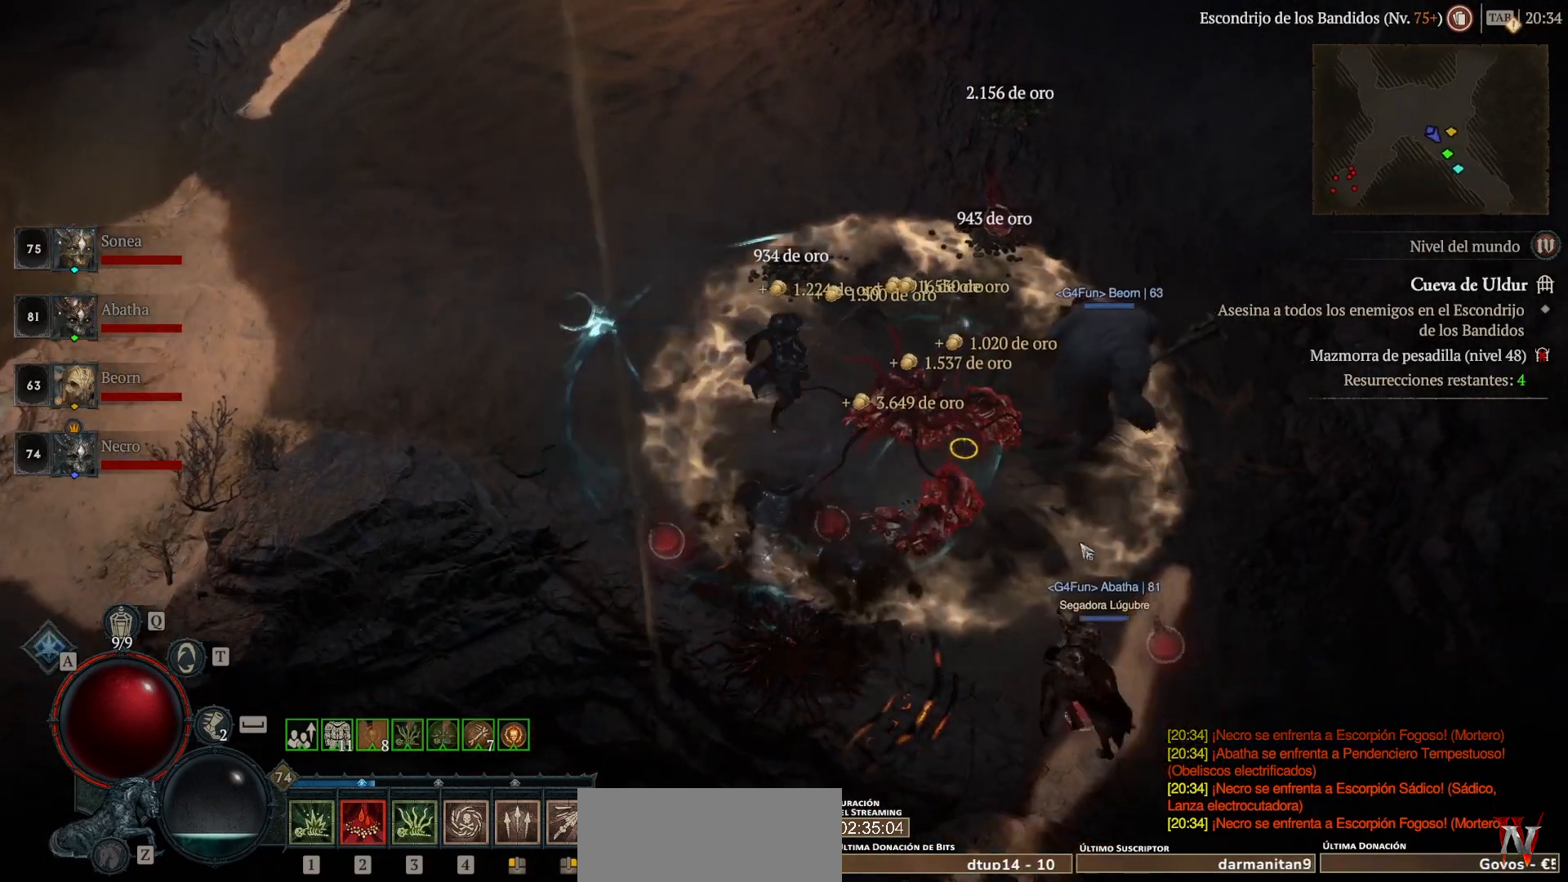
{"keys": [], "mouse": ["left", "mb4"], "events": []}
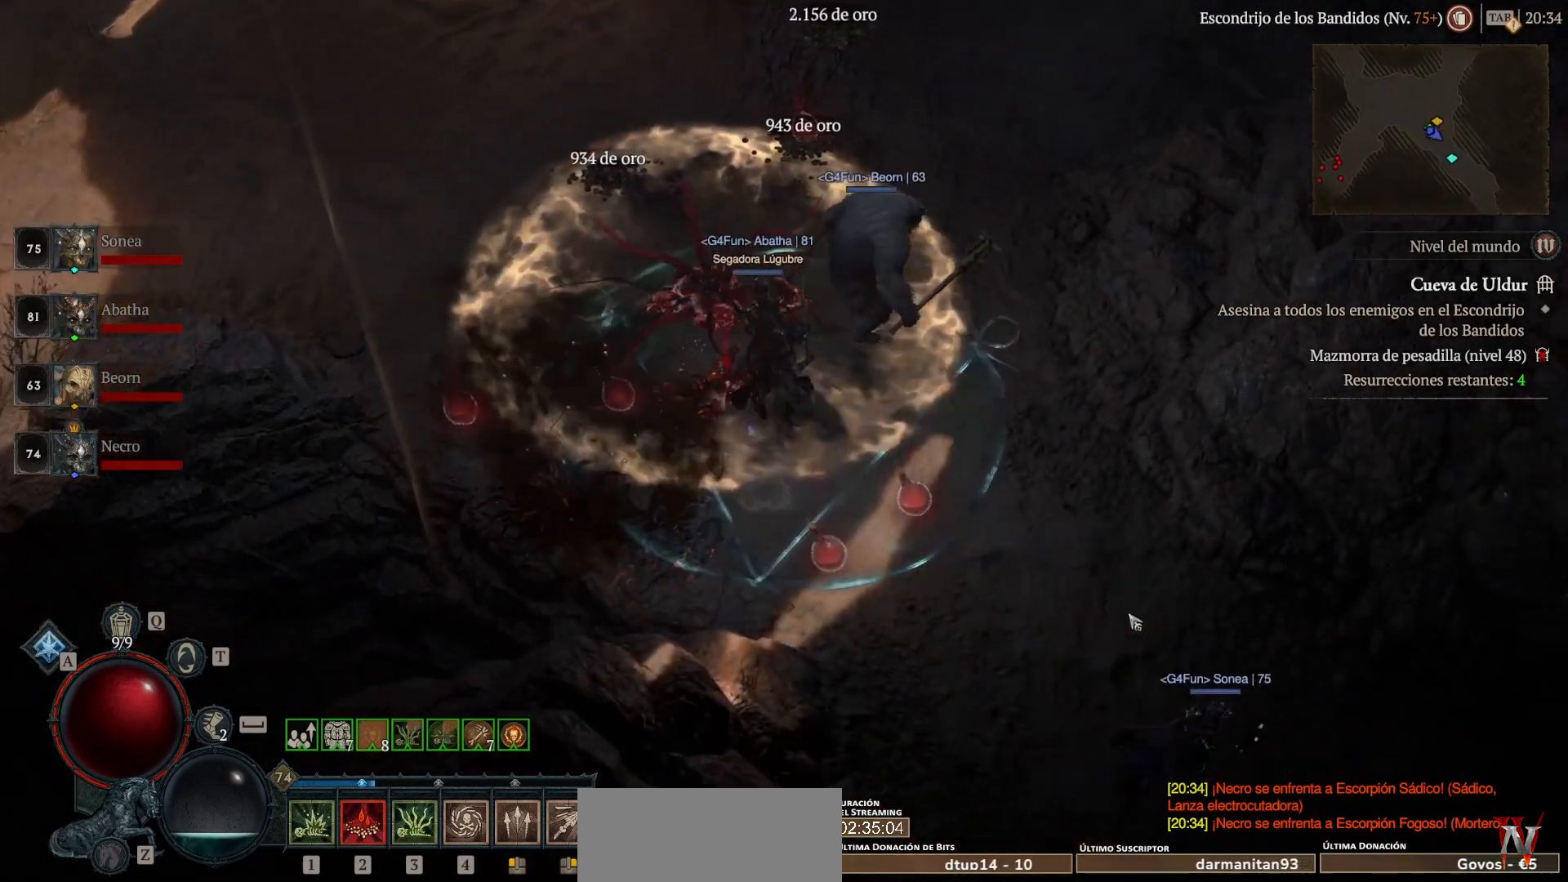
{"keys": [], "mouse": ["mb4"], "events": [[480, "mouse_left", "up"]]}
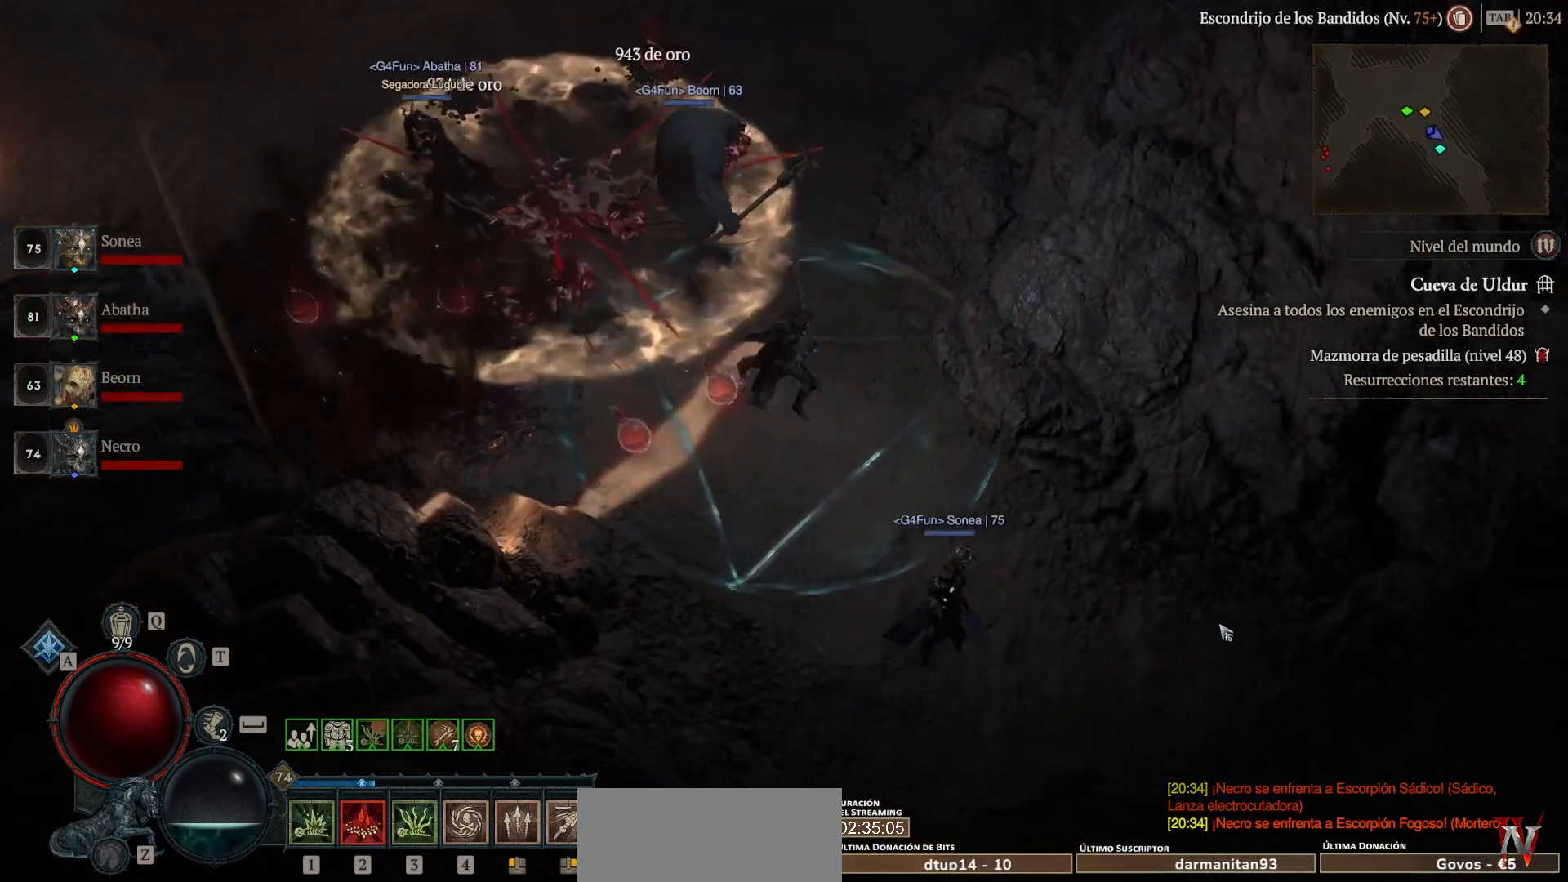
{"keys": [], "mouse": [], "events": [[40, "mouse_mb4", "up"]]}
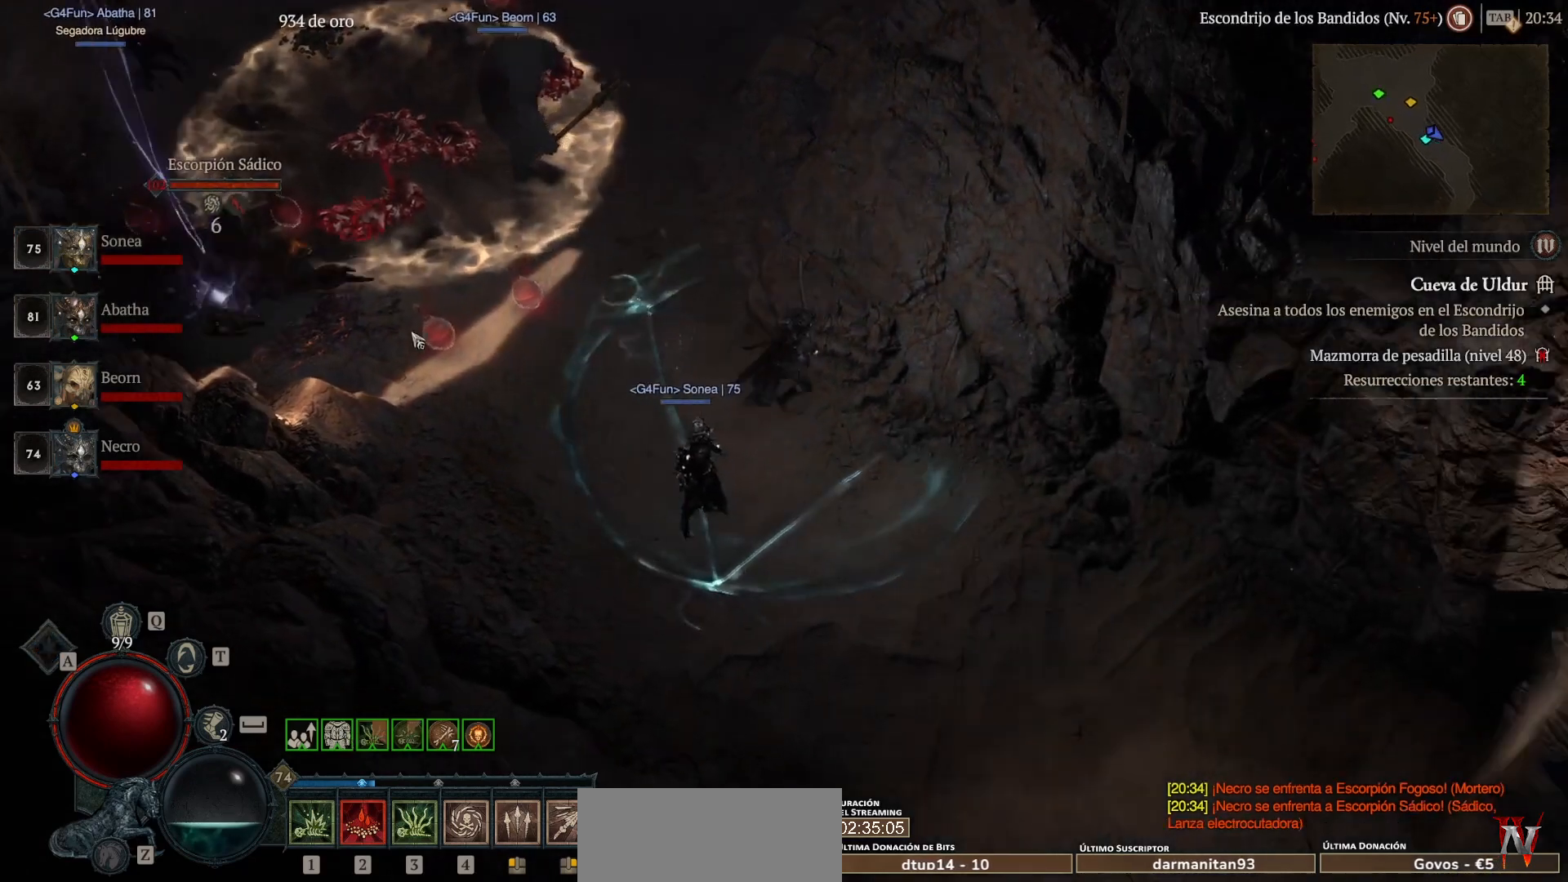
{"keys": ["shift"], "mouse": [], "events": [[200, "shift", "down"], [240, "mouse_mb5", "down"], [240, "mouse_right", "down"], [440, "mouse_mb5", "up"], [440, "mouse_right", "up"]]}
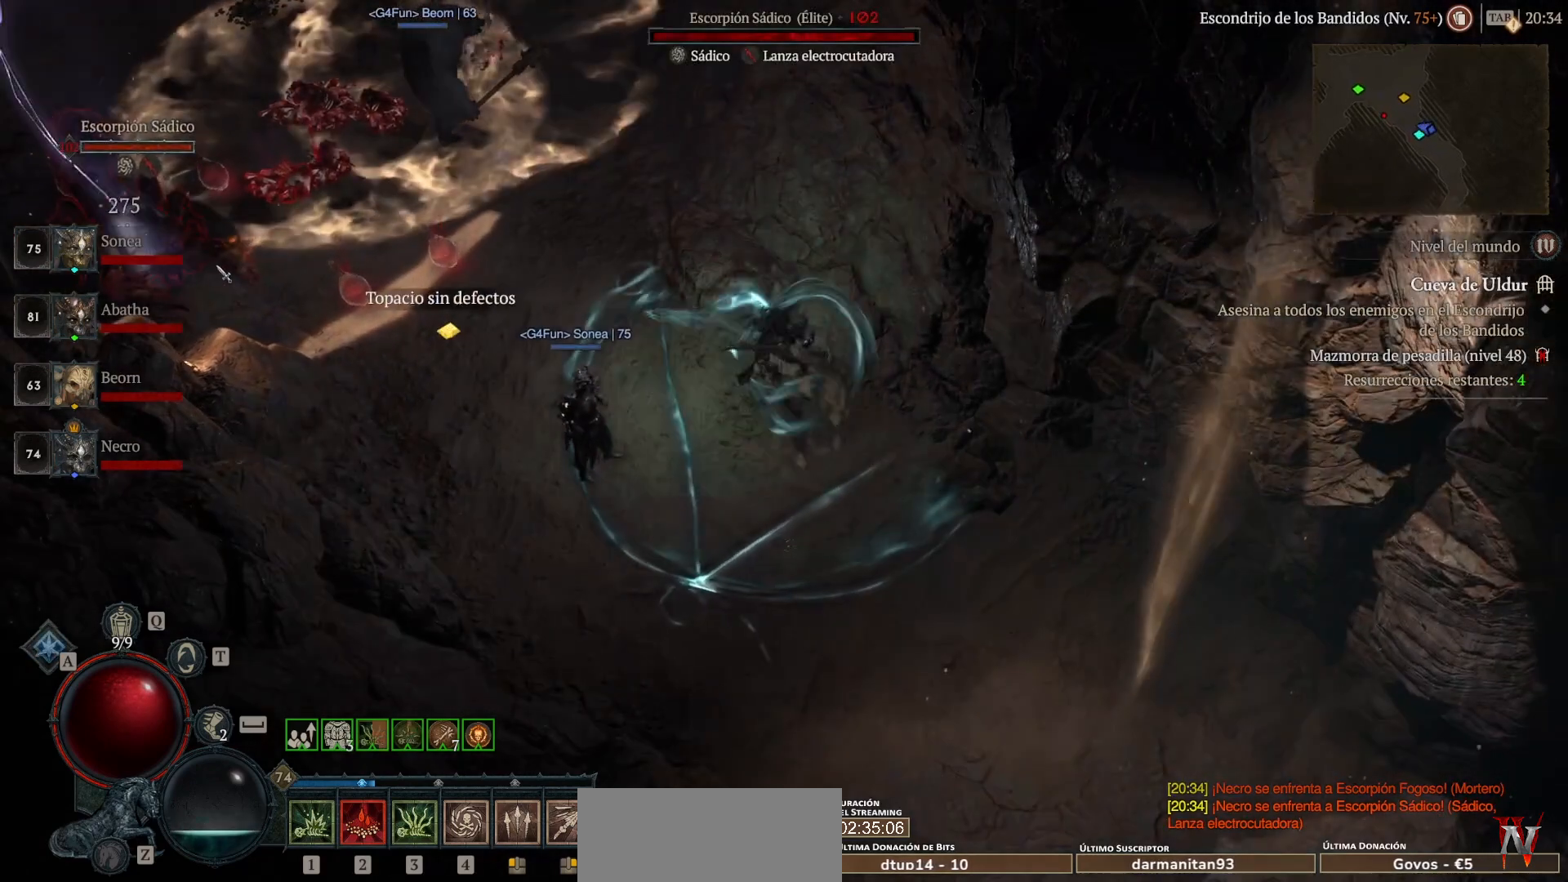
{"keys": ["shift"], "mouse": ["right", "mb5"], "events": [[40, "mouse_mb5", "down"], [40, "mouse_right", "down"], [160, "mouse_mb5", "up"], [160, "mouse_right", "up"], [280, "mouse_mb5", "down"], [280, "mouse_right", "down"], [360, "mouse_mb5", "up"], [360, "mouse_right", "up"], [480, "mouse_mb5", "down"], [480, "mouse_right", "down"]]}
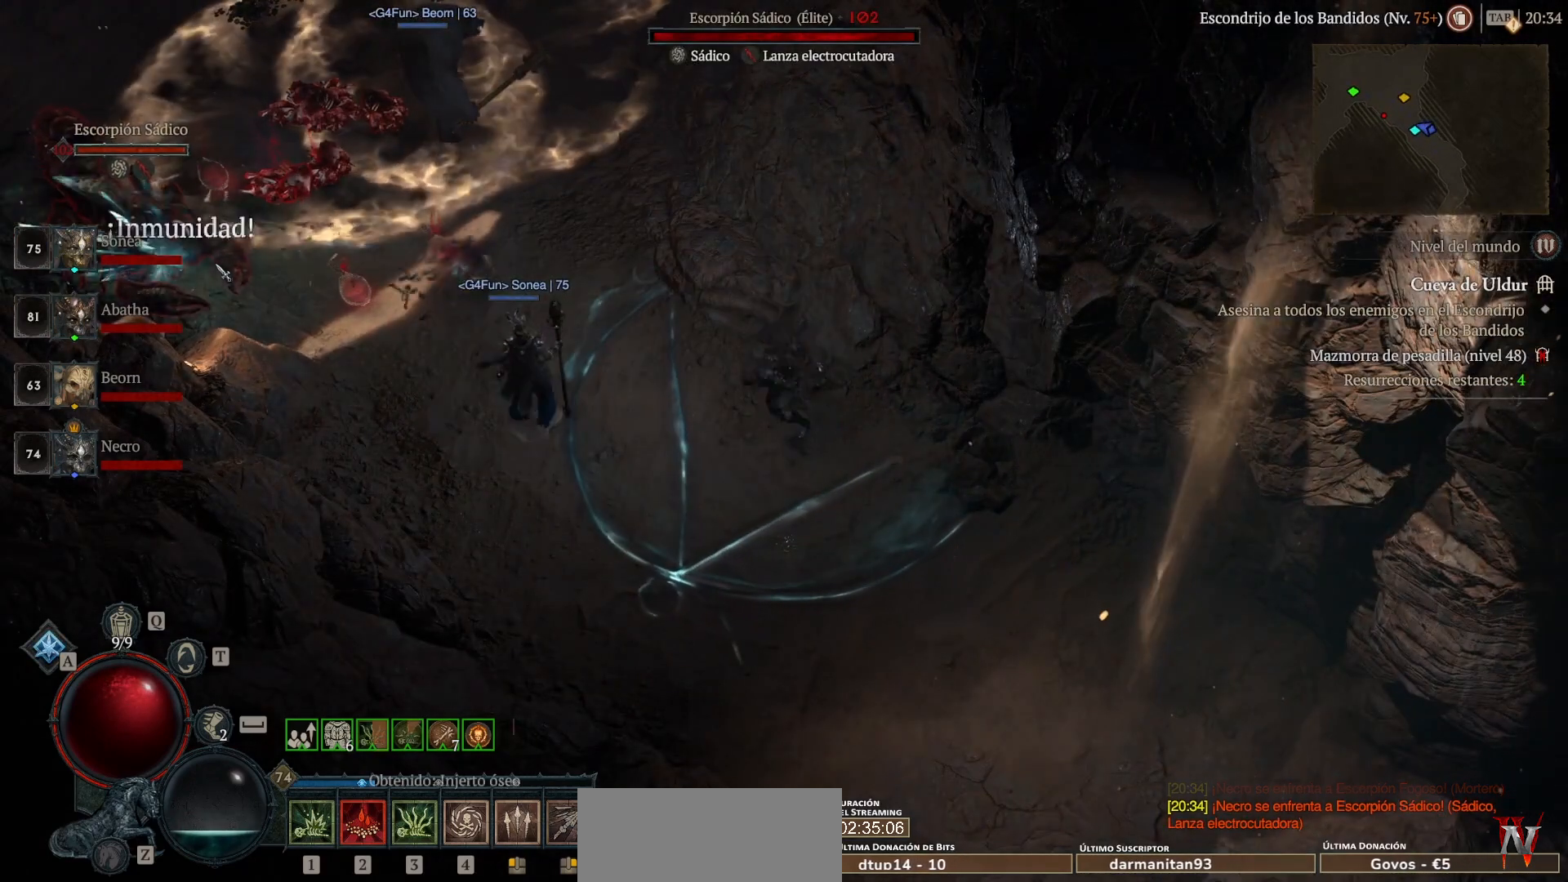
{"keys": ["shift"], "mouse": ["right", "mb5"], "events": [[80, "mouse_mb5", "up"], [80, "mouse_right", "up"], [200, "mouse_mb5", "down"], [200, "mouse_right", "down"], [320, "mouse_mb5", "up"], [320, "mouse_right", "up"], [360, "mouse_mb5", "down"], [360, "mouse_right", "down"]]}
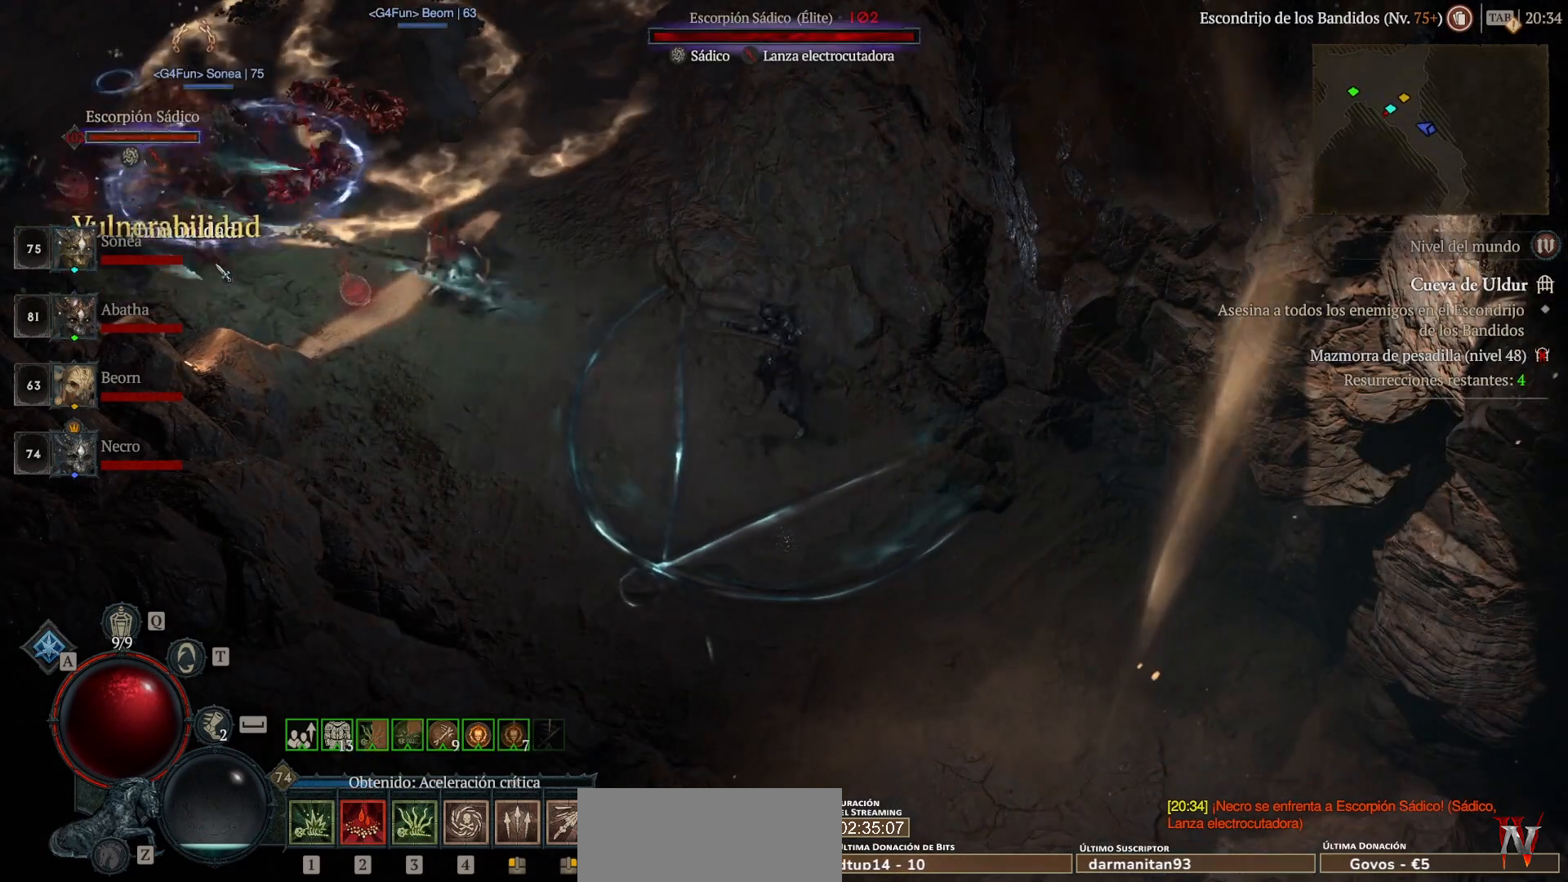
{"keys": ["shift"], "mouse": [], "events": [[40, "mouse_mb5", "up"], [40, "mouse_right", "up"], [120, "mouse_mb5", "down"], [120, "mouse_right", "down"], [280, "mouse_mb5", "up"], [280, "mouse_right", "up"], [360, "mouse_mb5", "down"], [360, "mouse_right", "down"], [520, "mouse_mb5", "up"], [520, "mouse_right", "up"]]}
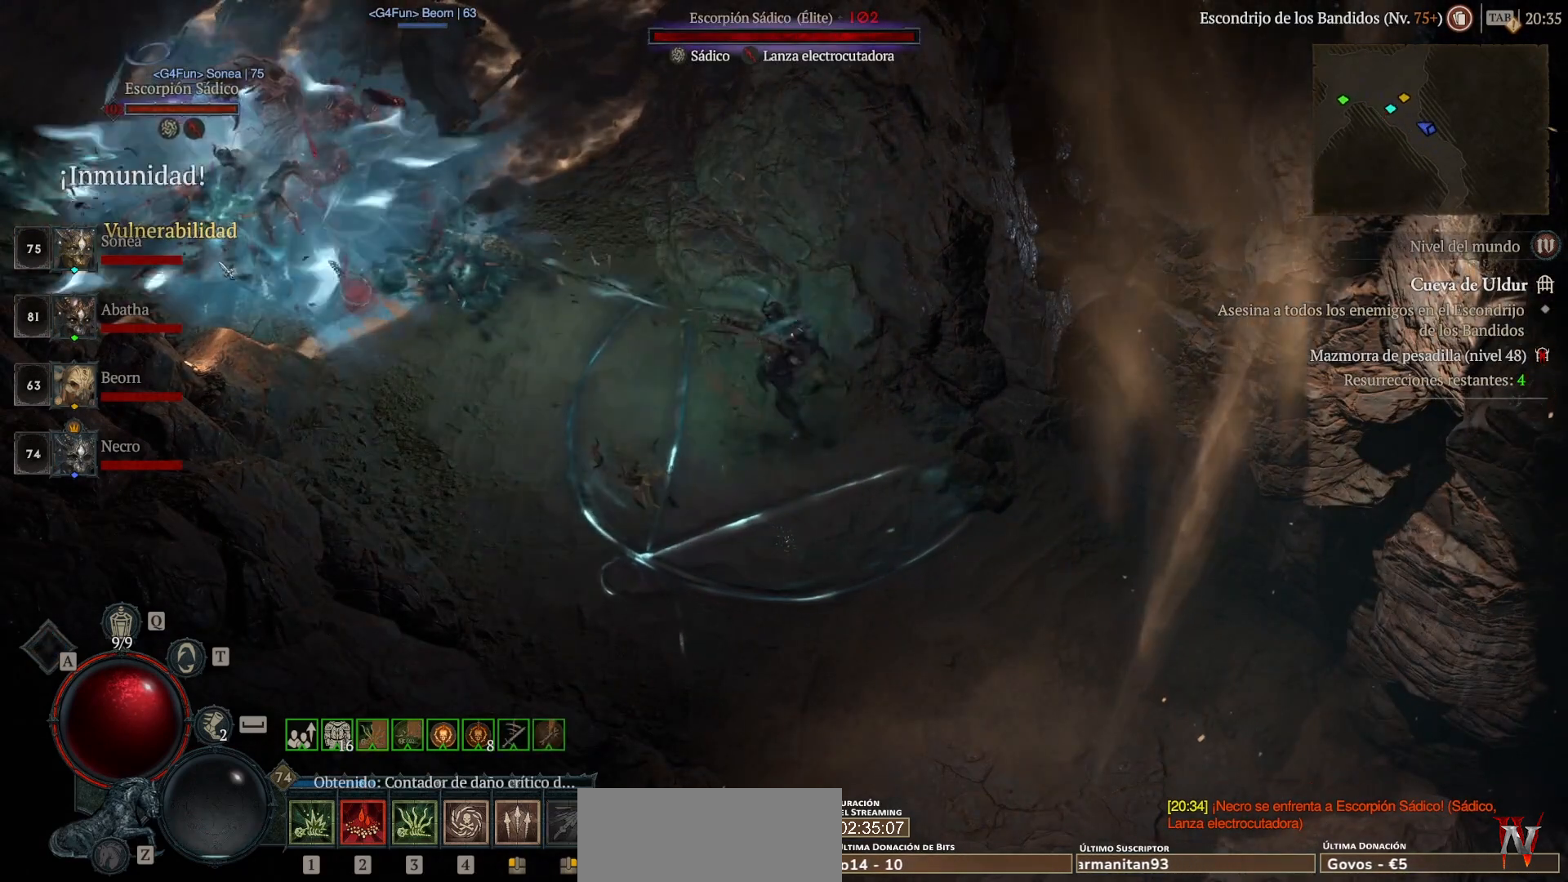
{"keys": ["shift"], "mouse": ["right"], "events": [[80, "mouse_mb5", "down"], [80, "mouse_right", "down"], [240, "mouse_mb5", "up"], [240, "mouse_right", "up"], [280, "mouse_mb5", "down"], [280, "mouse_right", "down"], [440, "mouse_mb5", "up"], [440, "mouse_right", "up"], [480, "mouse_right", "down"]]}
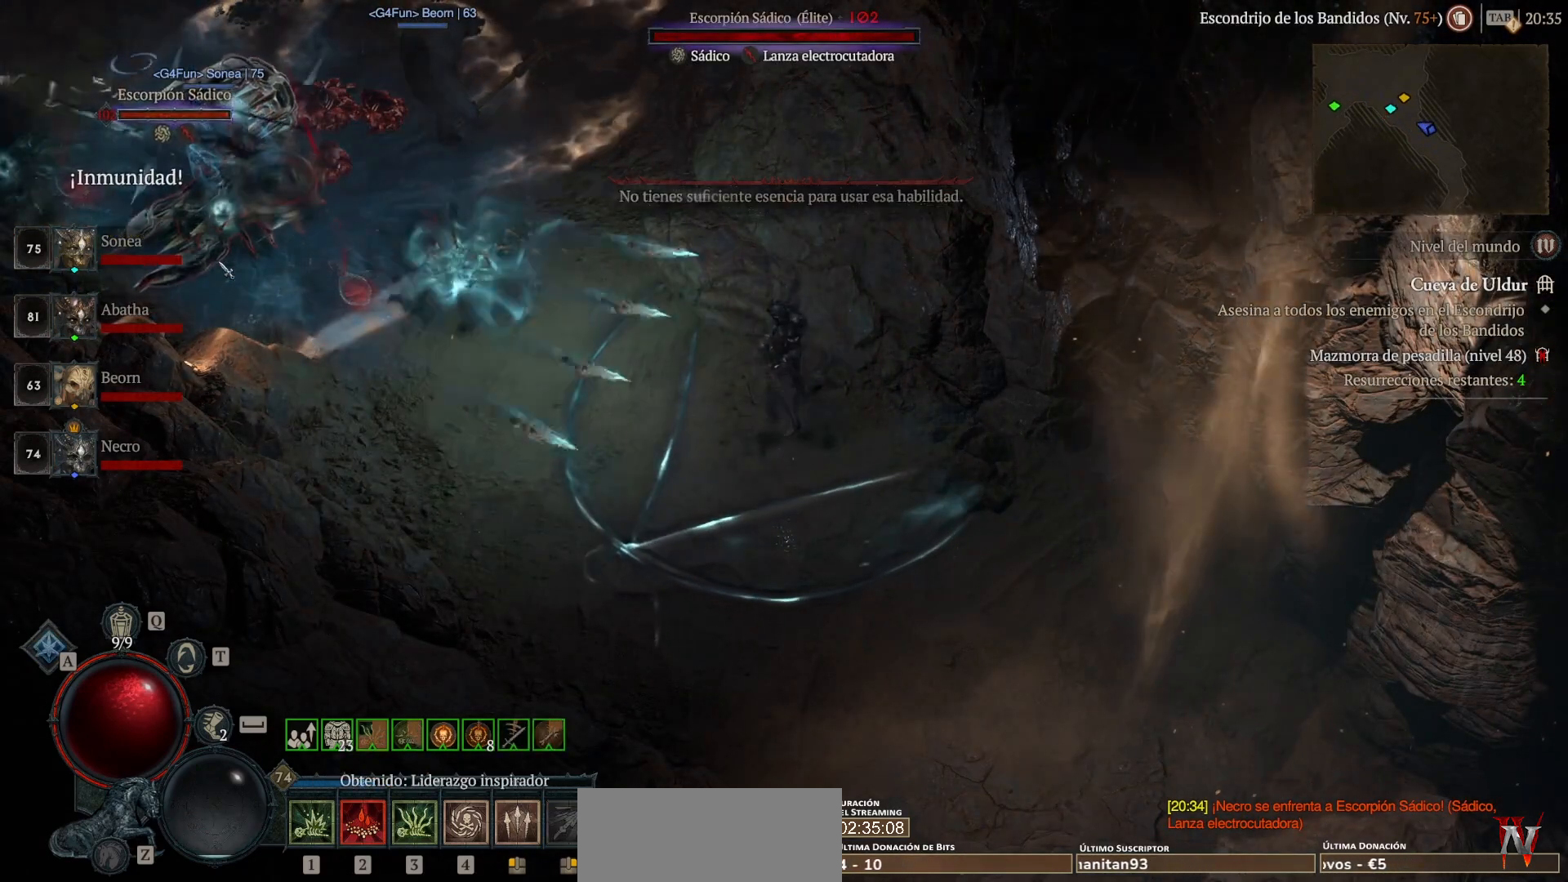
{"keys": [], "mouse": [], "events": [[40, "mouse_mb5", "down"], [160, "mouse_mb5", "up"], [160, "mouse_right", "up"], [240, "mouse_mb5", "down"], [240, "mouse_right", "down"], [360, "mouse_mb5", "up"], [360, "mouse_right", "up"], [400, "shift", "up"]]}
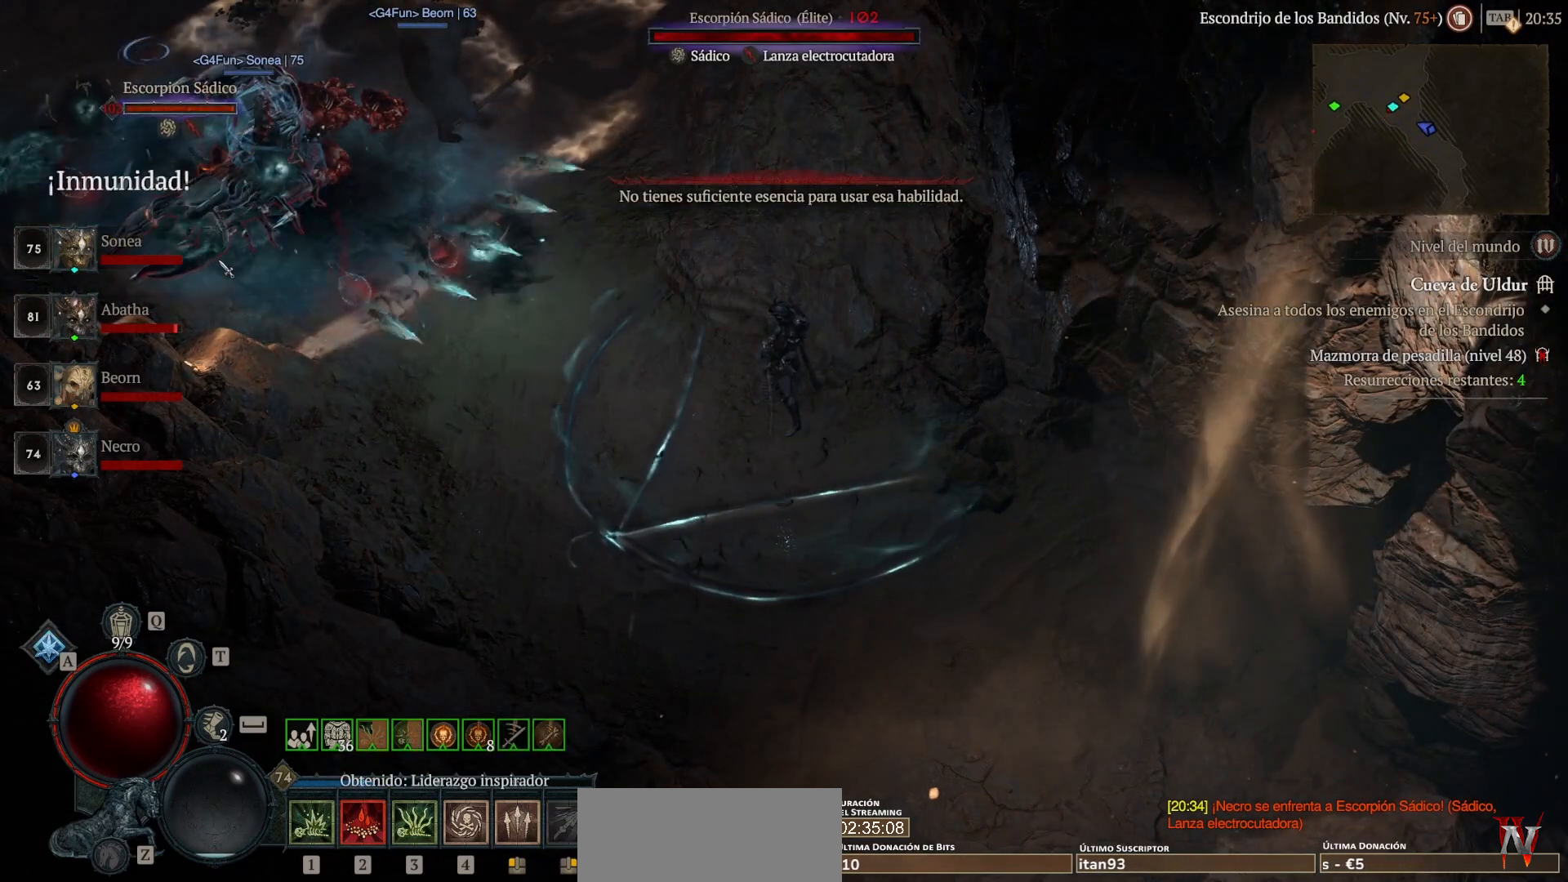
{"keys": [], "mouse": [], "events": []}
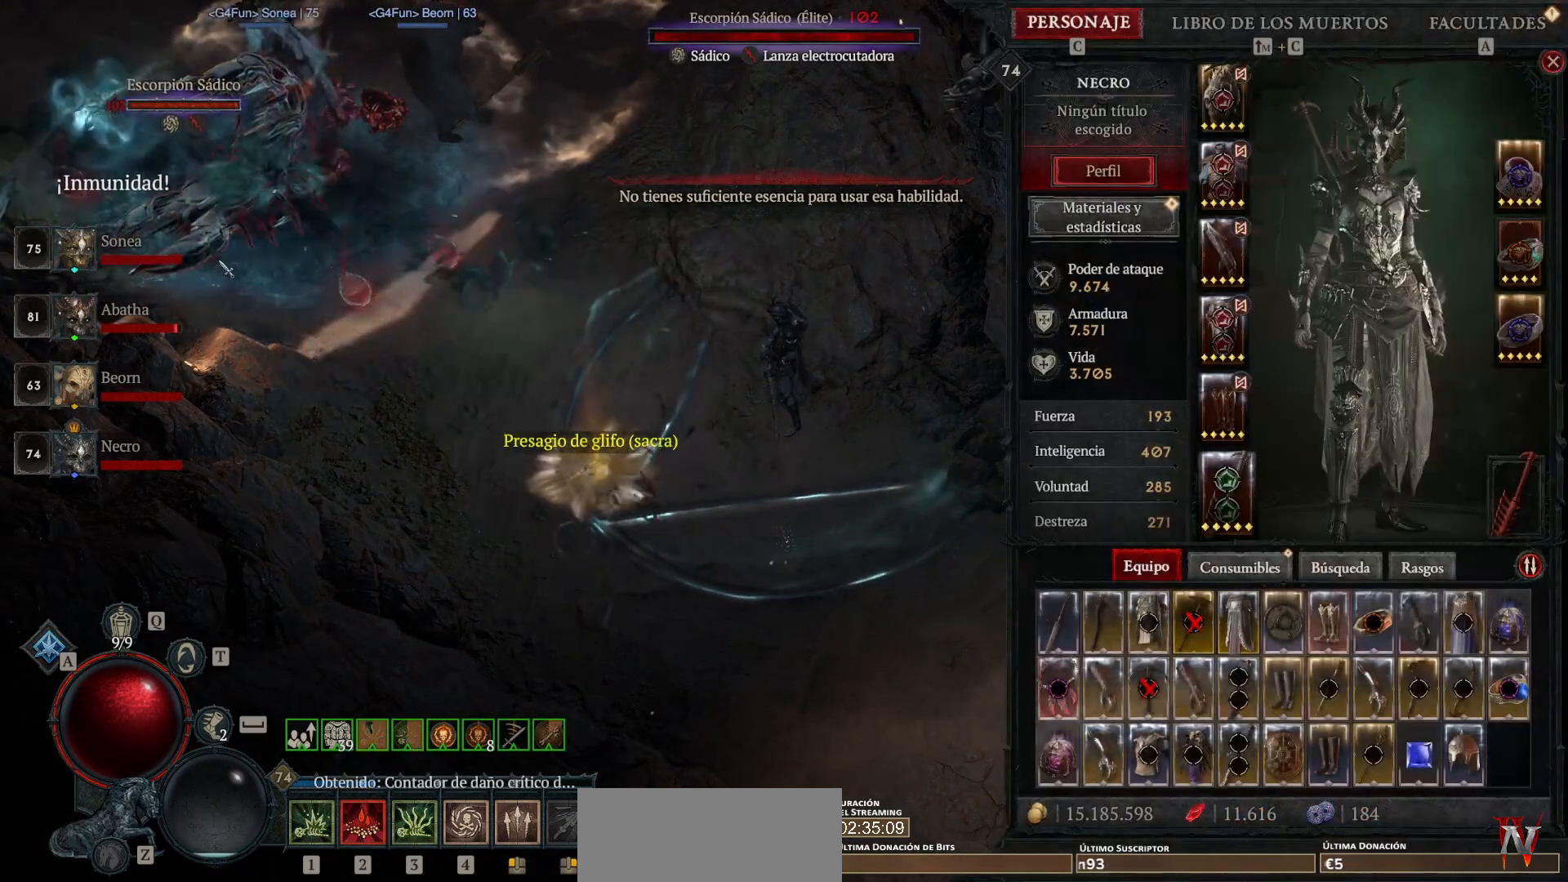
{"keys": [], "mouse": [], "events": []}
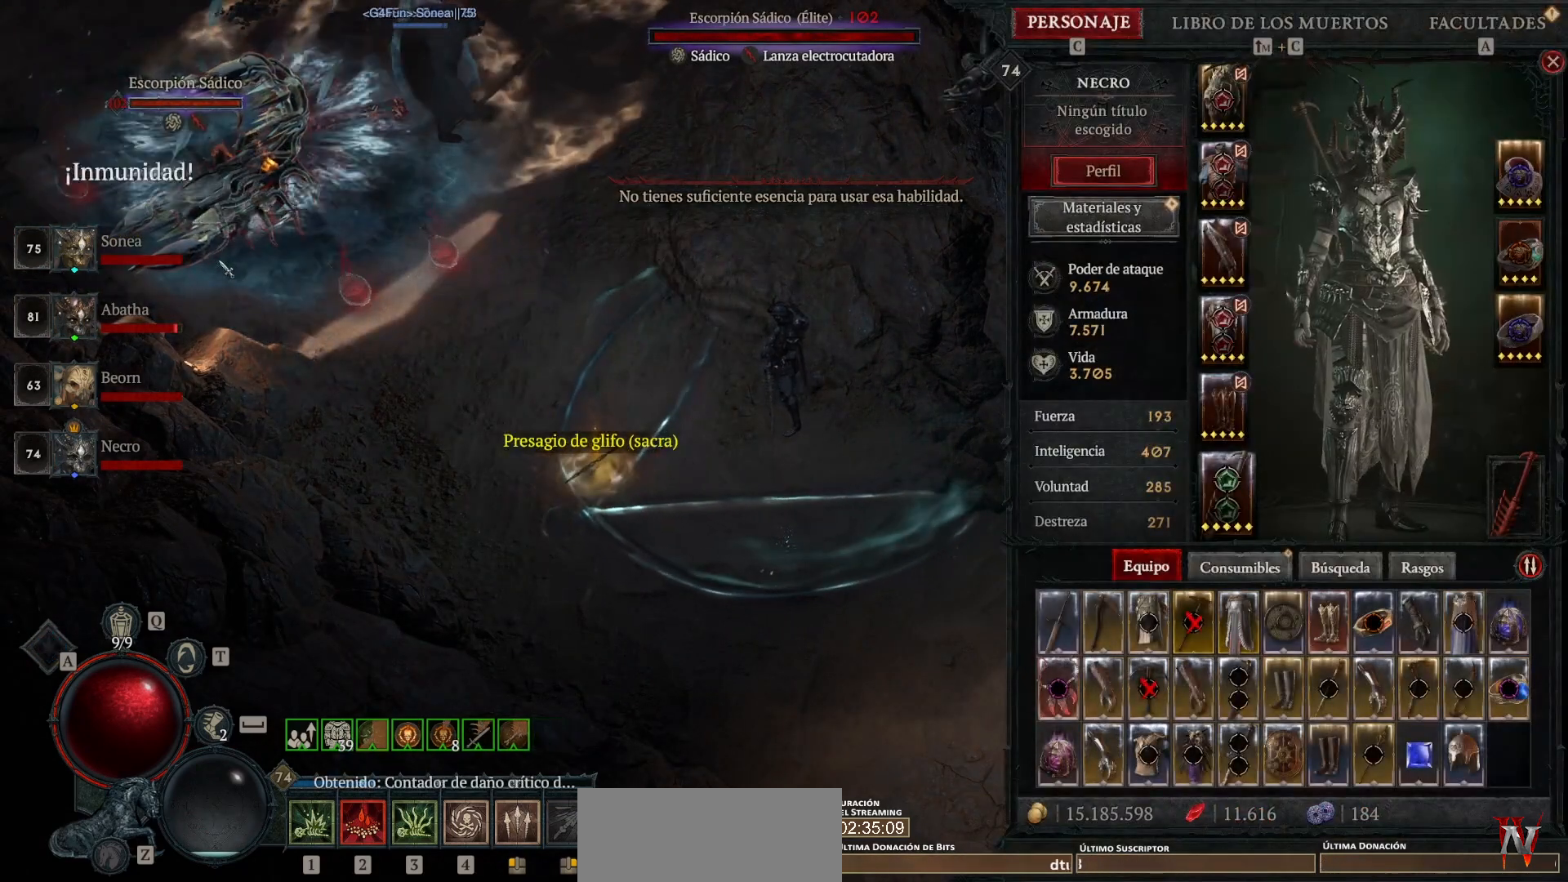
{"keys": [], "mouse": [], "events": []}
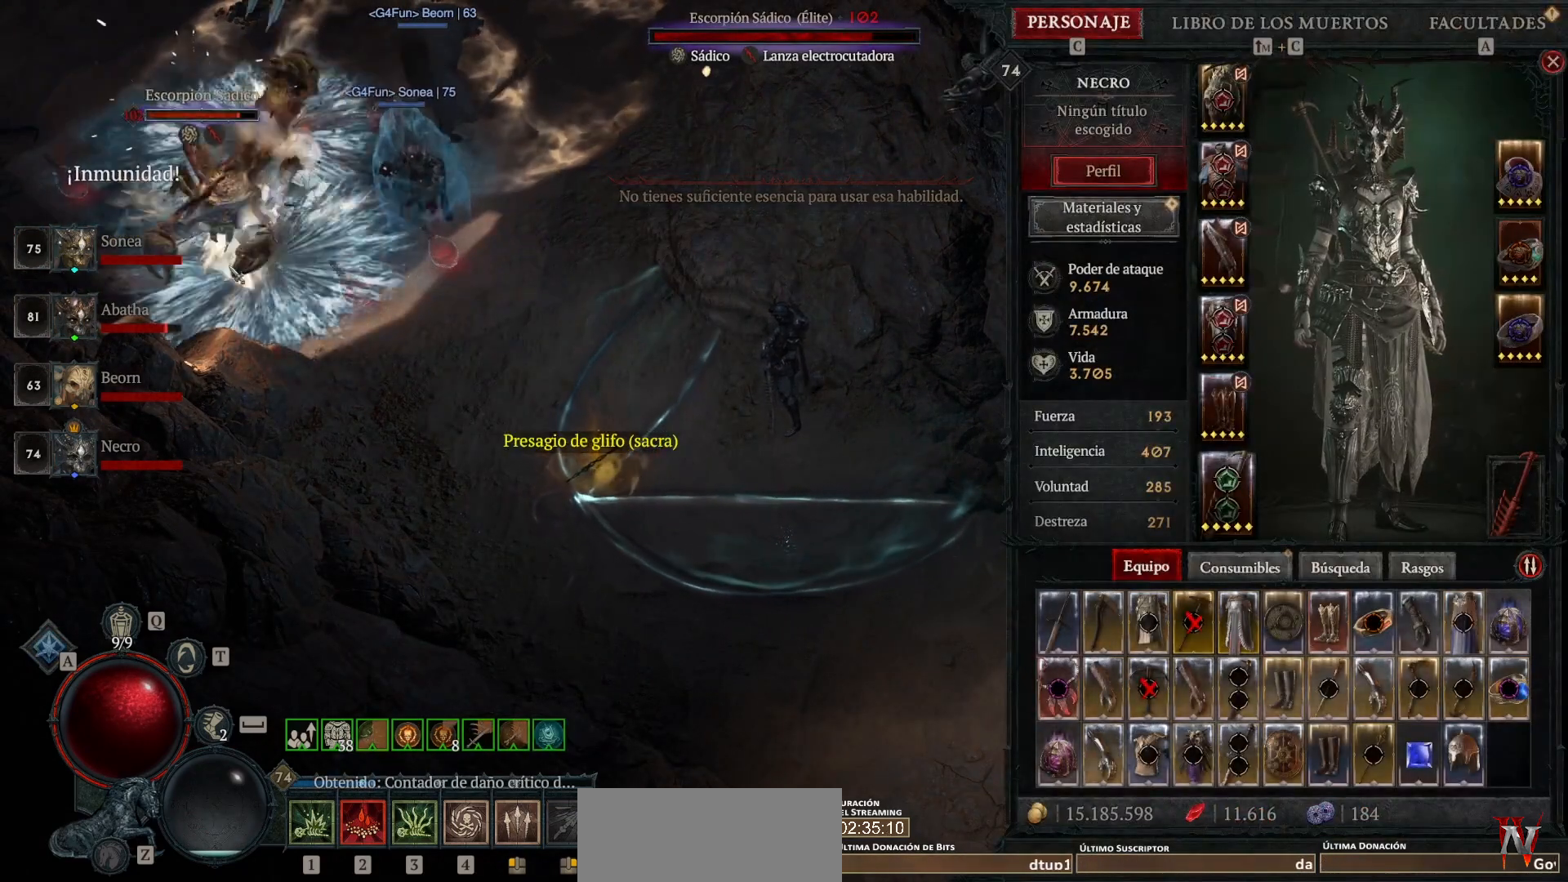
{"keys": [], "mouse": [], "events": []}
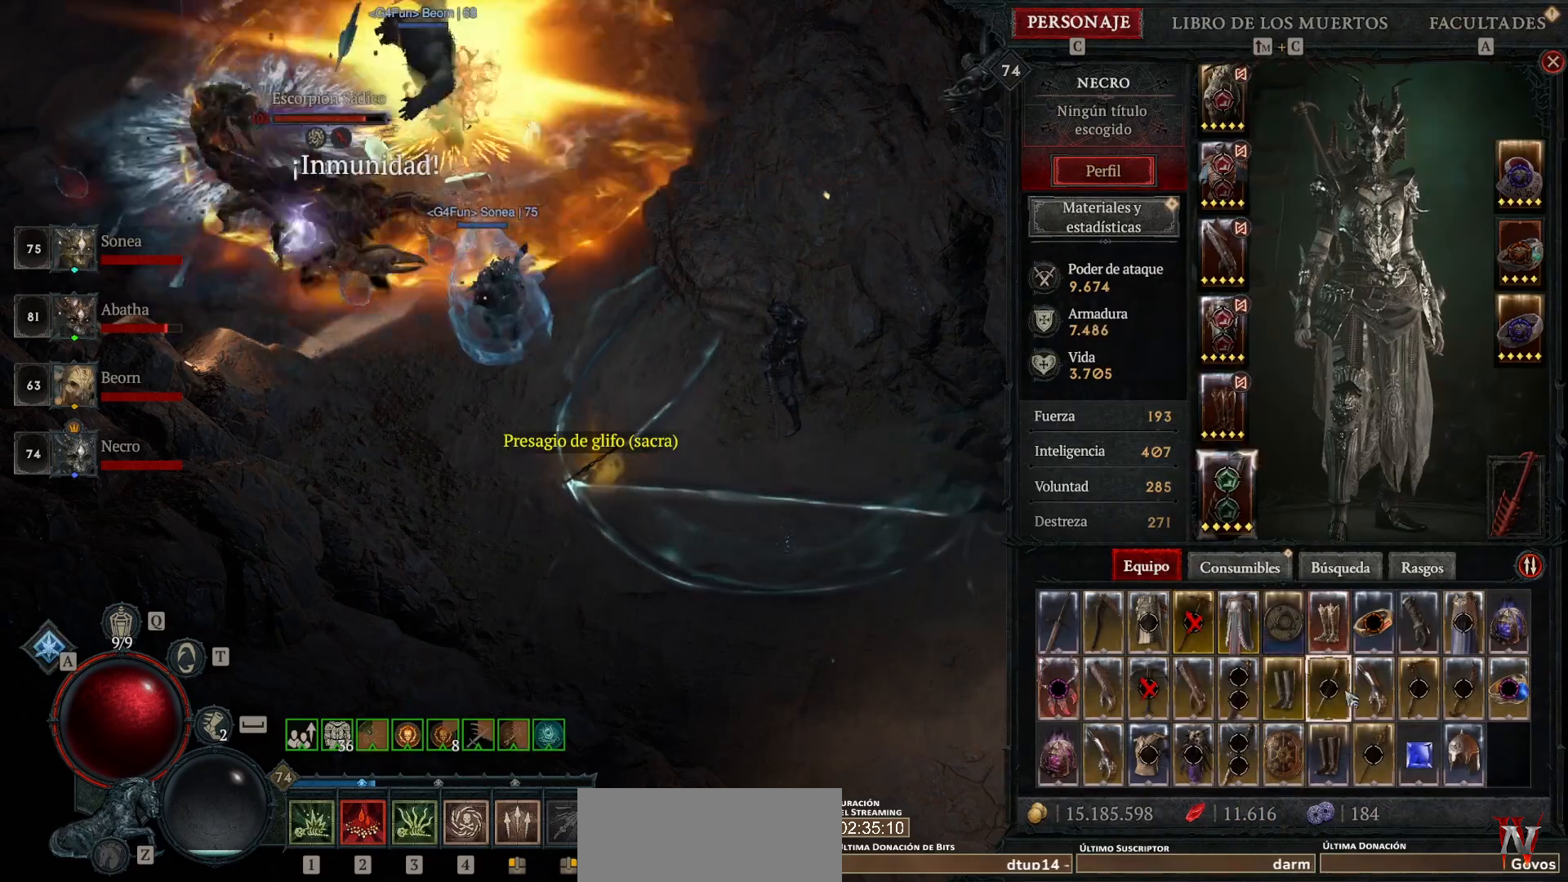
{"keys": [], "mouse": ["left", "mb4"], "events": [[400, "mouse_left", "down"], [400, "mouse_mb4", "down"]]}
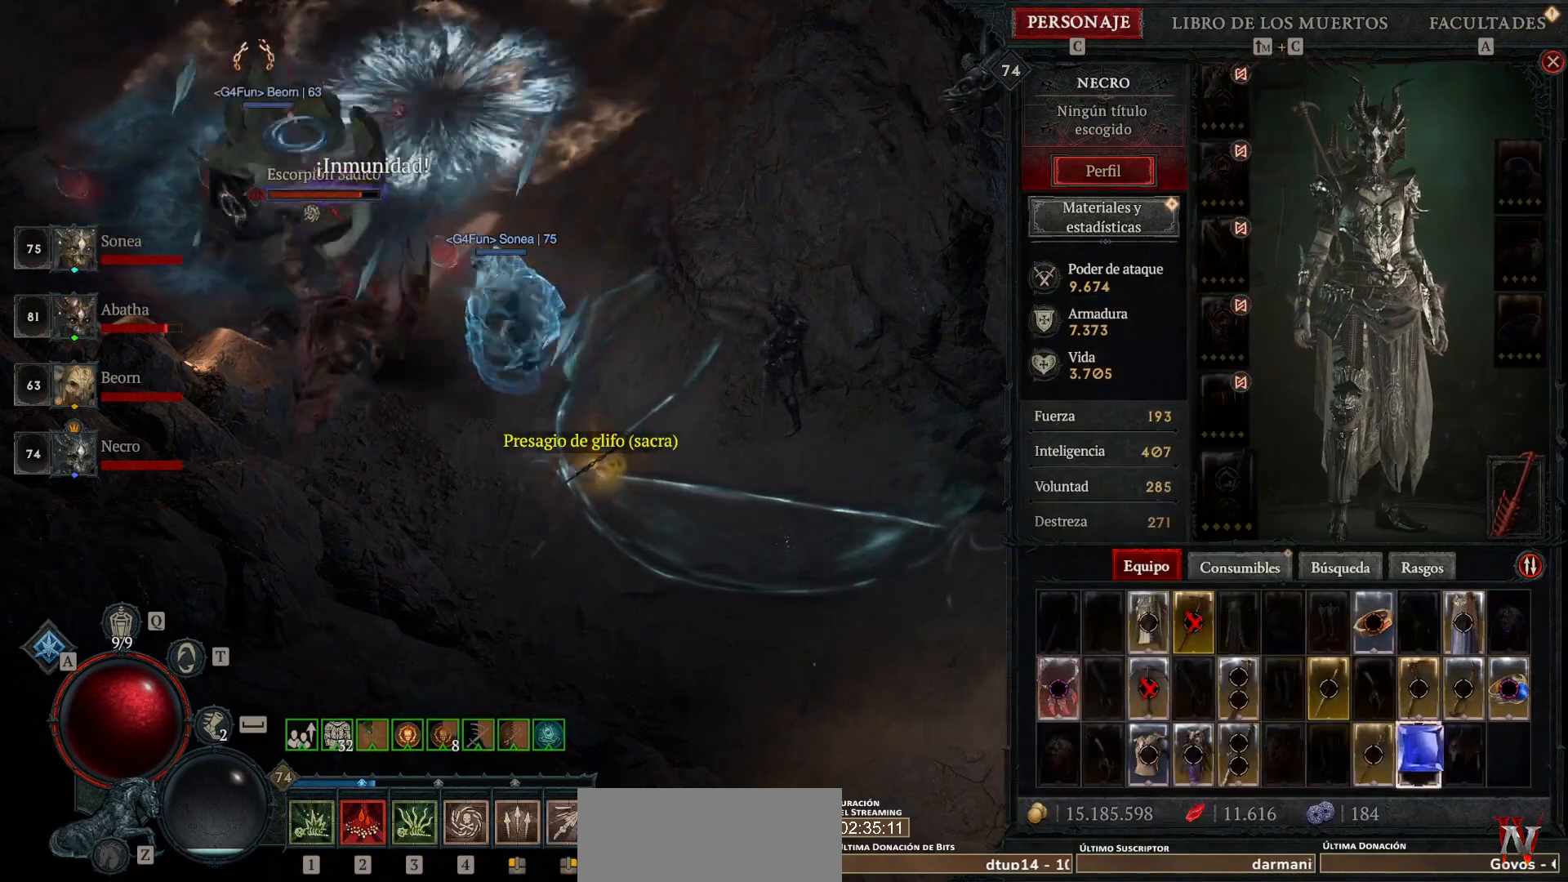
{"keys": [], "mouse": [], "events": [[40, "mouse_left", "up"], [40, "mouse_mb4", "up"], [280, "mouse_left", "down"], [280, "mouse_mb4", "down"], [400, "mouse_left", "up"], [400, "mouse_mb4", "up"]]}
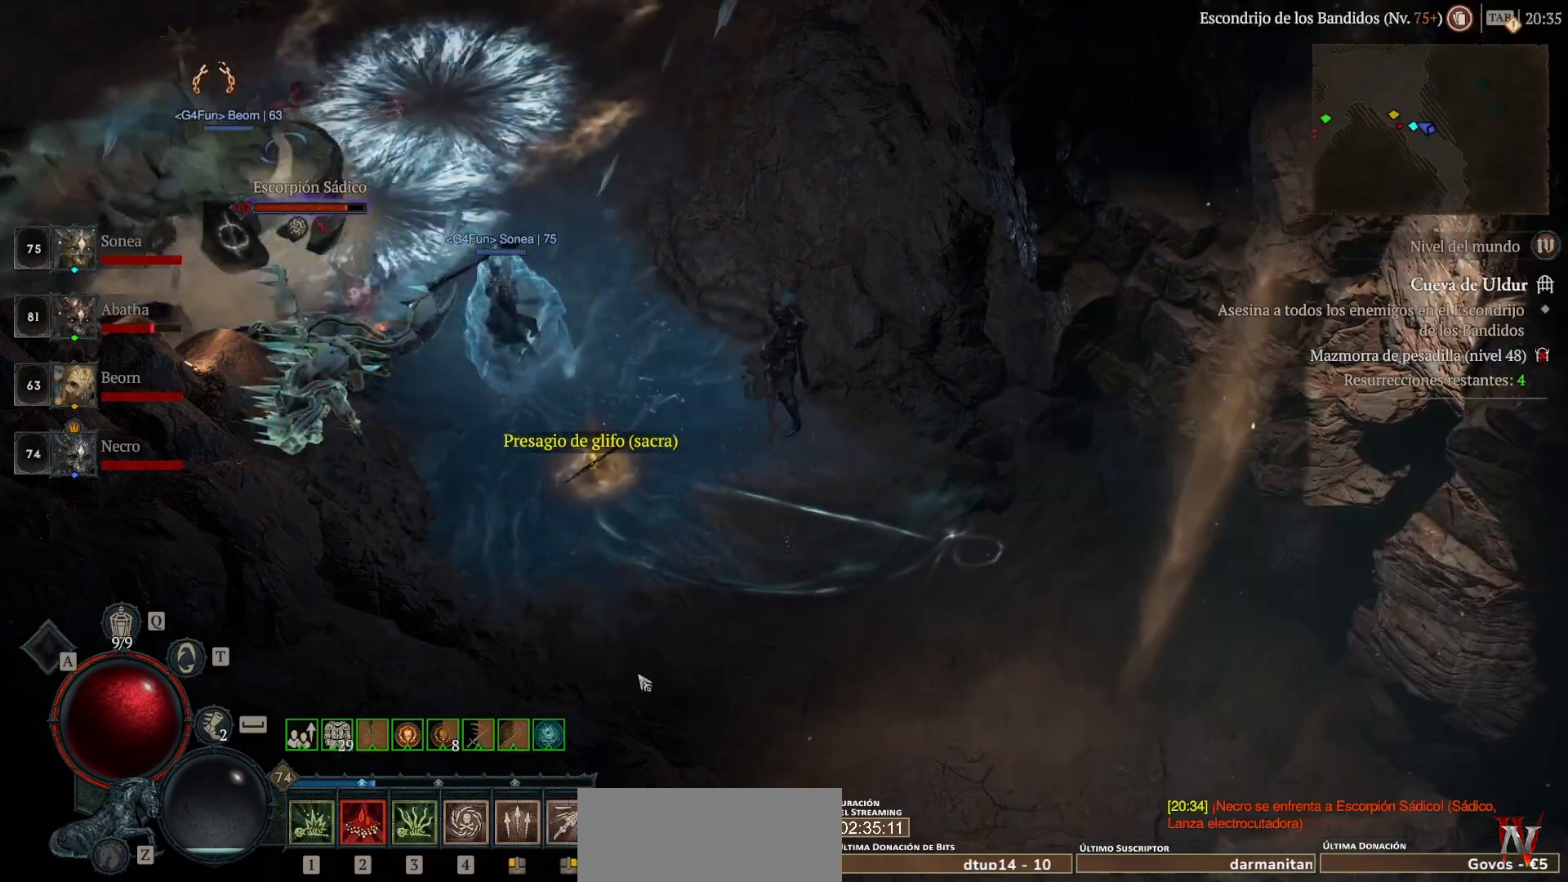
{"keys": [], "mouse": ["left", "mb4"], "events": [[240, "mouse_left", "down"], [240, "mouse_mb4", "down"]]}
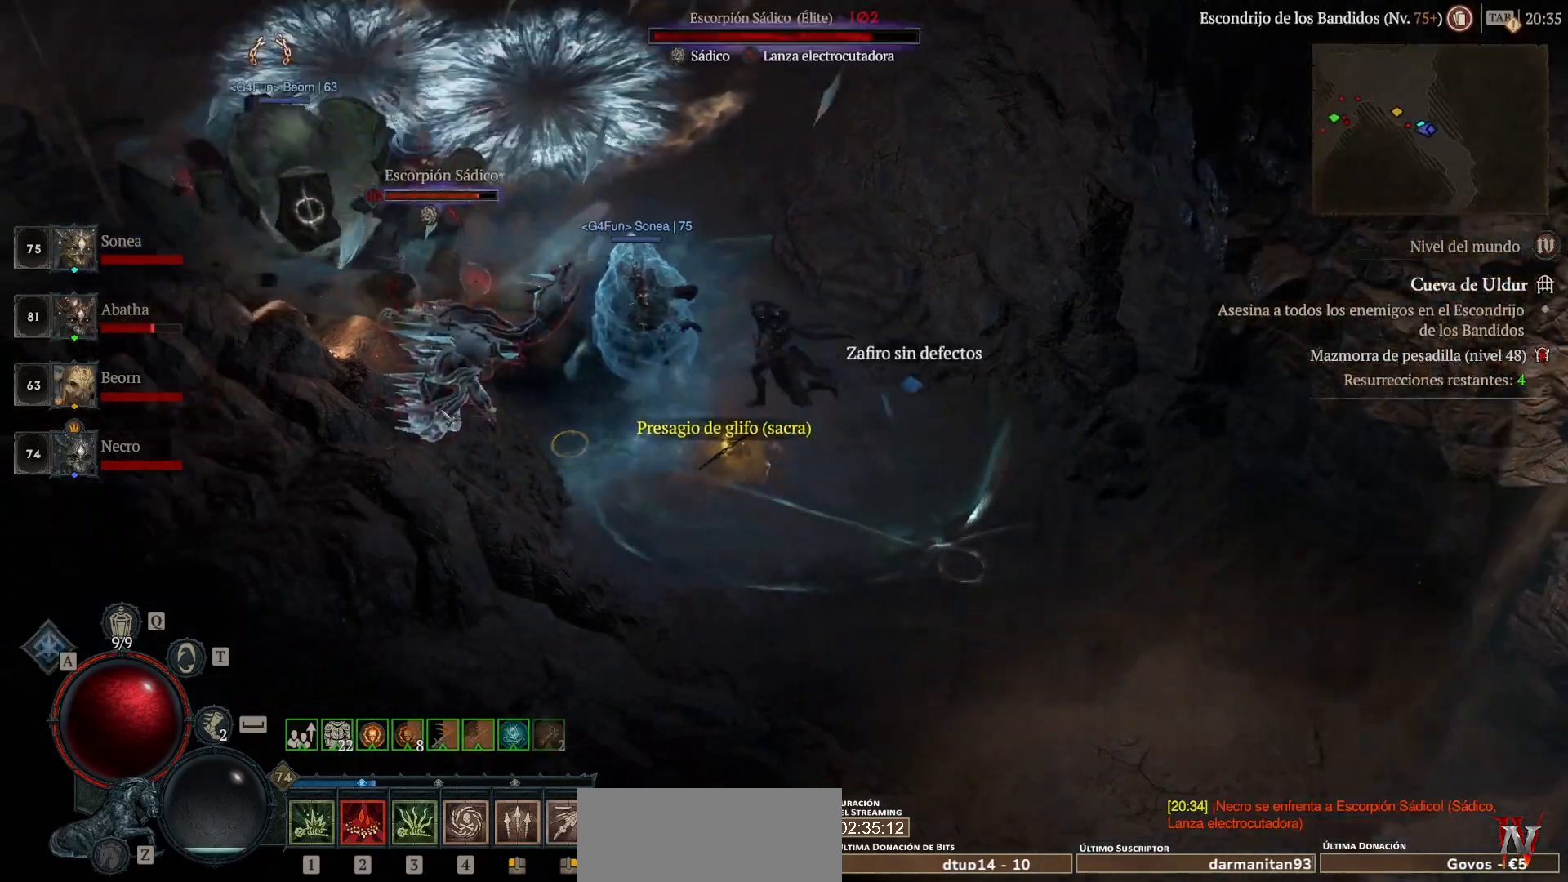
{"keys": ["shift"], "mouse": ["right", "mb5"], "events": [[440, "mouse_left", "up"], [440, "mouse_mb4", "up"], [480, "shift", "down"], [520, "mouse_mb5", "down"], [520, "mouse_right", "down"]]}
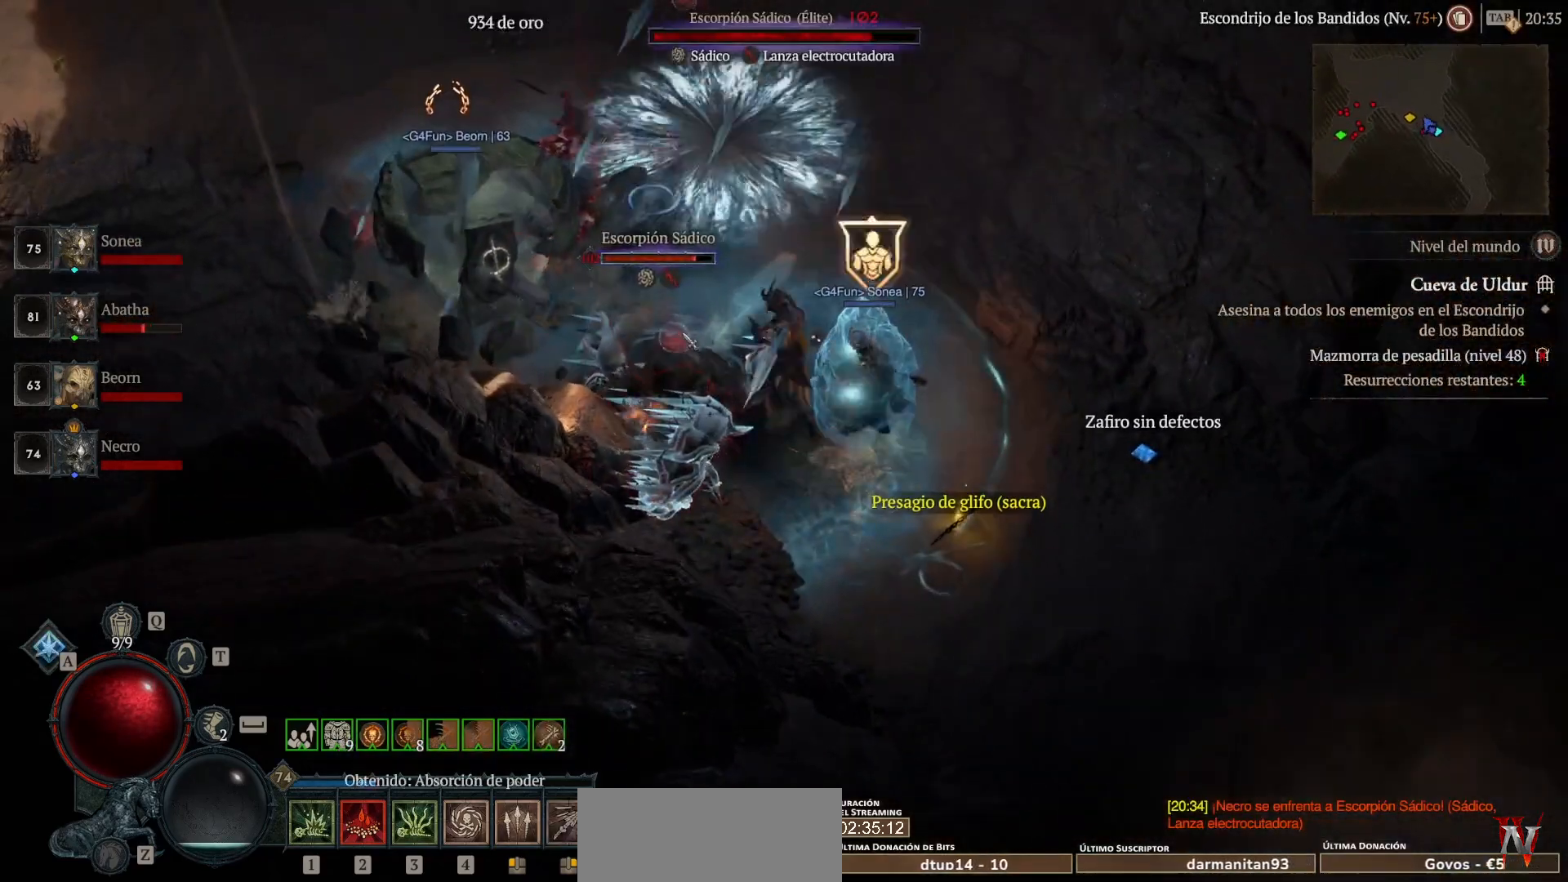
{"keys": [], "mouse": [], "events": [[160, "mouse_mb5", "up"], [160, "mouse_right", "up"], [160, "shift", "up"], [280, "mouse_left", "down"], [280, "mouse_mb4", "down"], [480, "mouse_left", "up"], [480, "mouse_mb4", "up"]]}
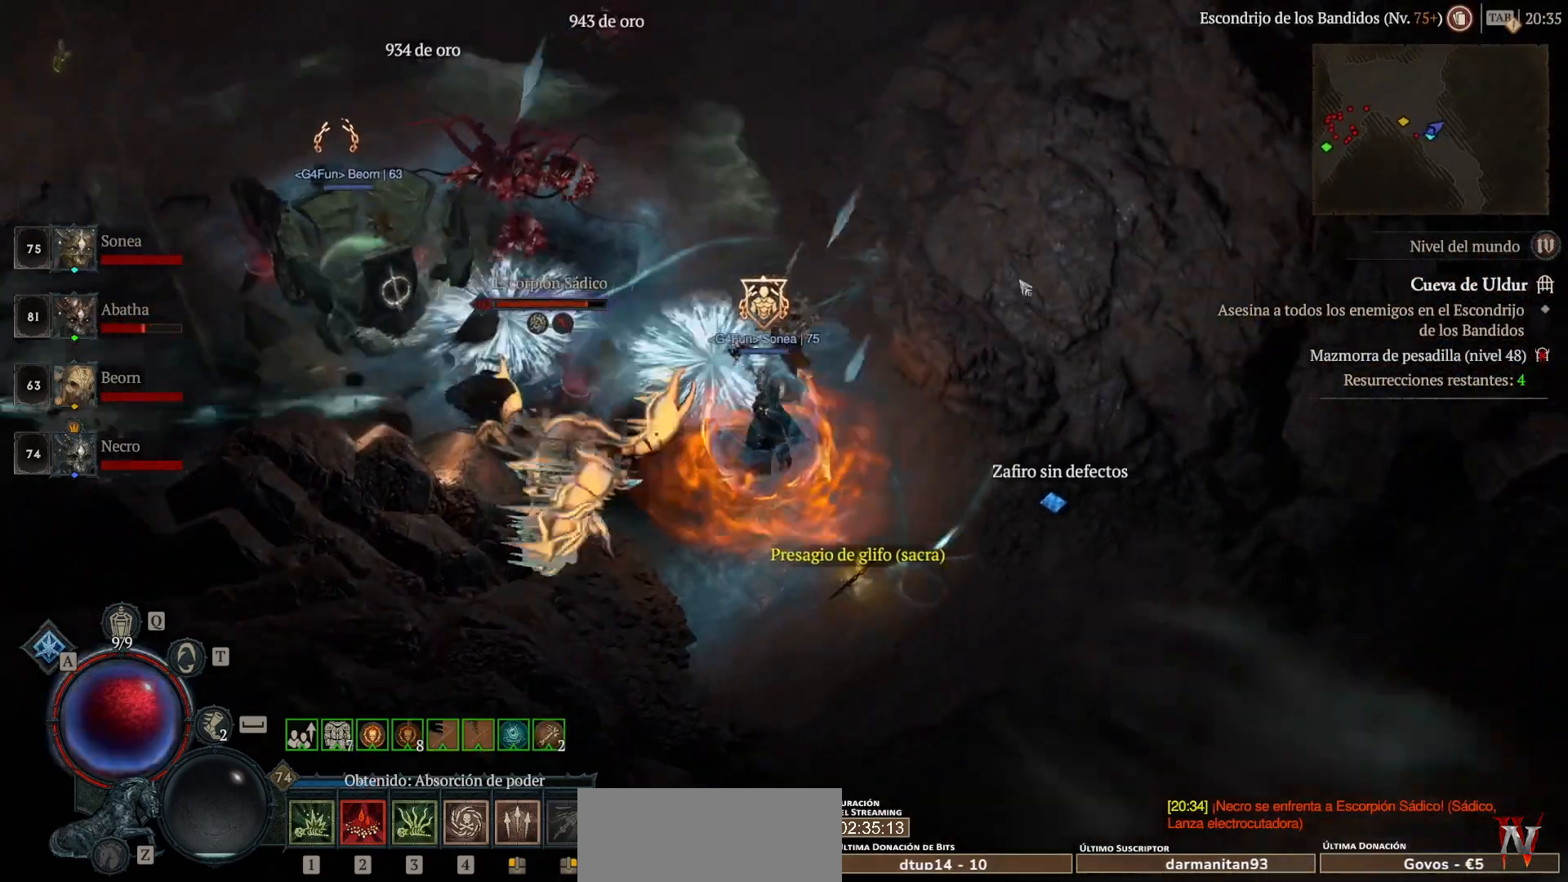
{"keys": [], "mouse": ["left", "mb4"], "events": [[80, "shift", "down"], [160, "mouse_mb5", "down"], [160, "mouse_right", "down"], [280, "mouse_mb5", "up"], [280, "mouse_right", "up"], [280, "shift", "up"], [400, "mouse_left", "down"], [400, "mouse_mb4", "down"]]}